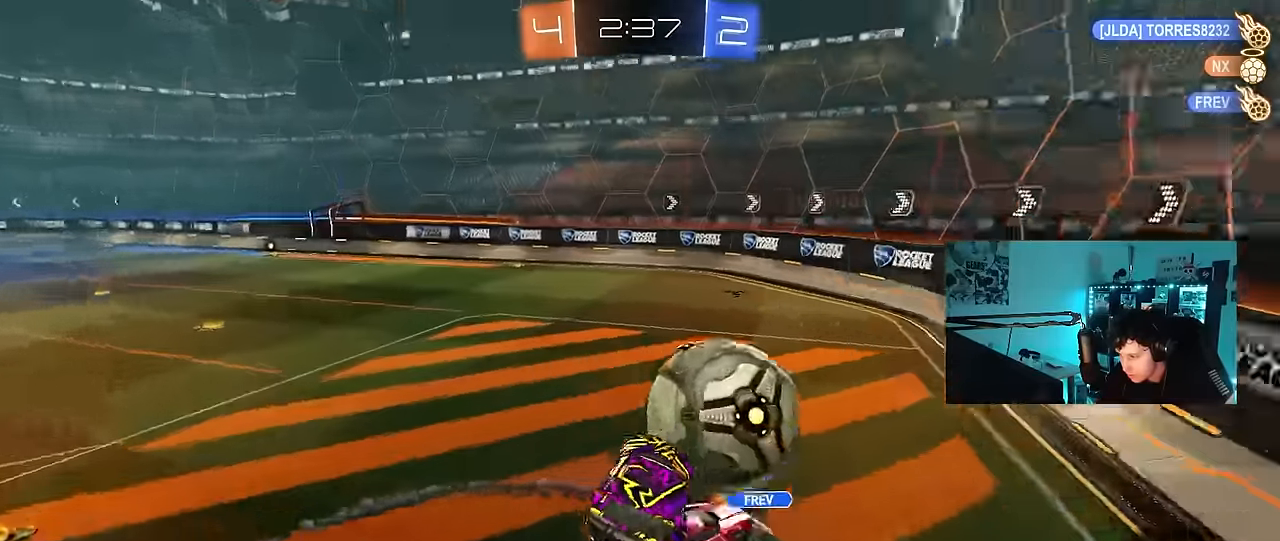
Gameplay with keyboard and mouse; each line is a JSON object with the keys and mouse buttons held at the frame after it. "events" lists presses ("down") and releases ("up") of "1", "2", "3", "4", "5", "a", "alt", "c", "caps_lock", "ctrl", "d", "e", "f", "g", "q", "r", "s", "shift", "space", "t", "tab", "v", "w", "x", "z", "mouse_left", "mouse_wheel" and "mouse_right" between this image and that frame as [ms after this image, input, new state], when the widget could be followed in between. "mouse_left", "mouse_wheel", "mouse_right" = the "left", "wheel", "right" buttons of the "mouse" list. No other keys are recorded. "wheel" means that the mouse wheel is clicked or scrolled. "mouse_move" is the direction in which the mouse moves at that frame (one of eight, or "still"), when it could be read.
{"keys": [], "mouse": [], "mouse_move": "still", "events": [[33, "a", "up"], [133, "d", "down"], [217, "d", "up"], [217, "w", "up"], [317, "a", "down"], [367, "w", "down"], [417, "a", "up"], [450, "w", "up"]]}
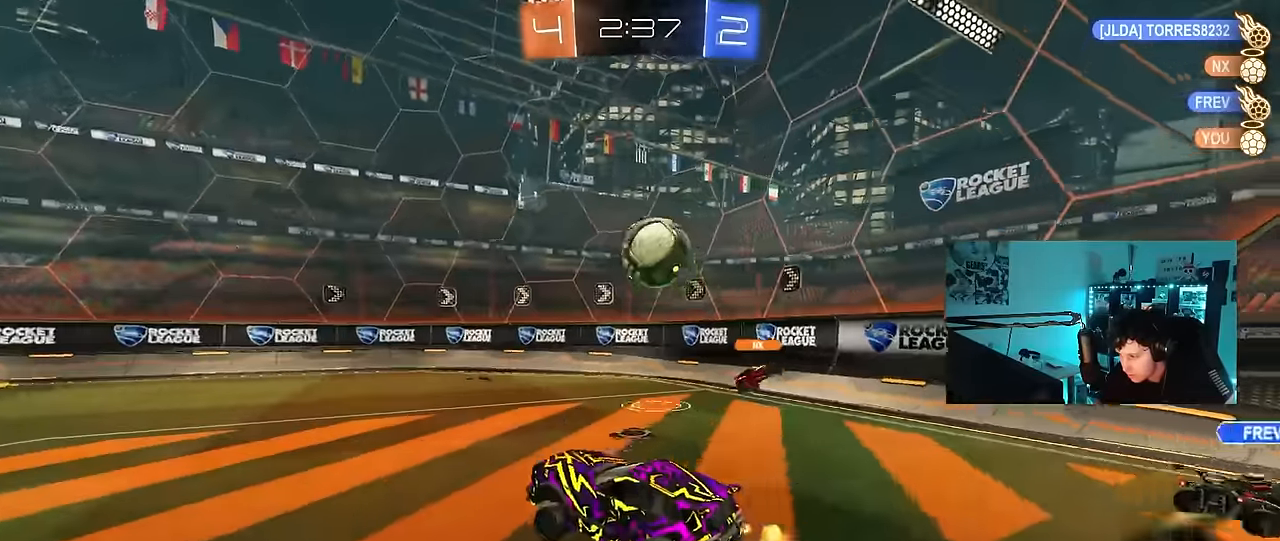
{"keys": ["d", "w"], "mouse": [], "mouse_move": "still", "events": [[150, "d", "down"], [150, "w", "down"], [233, "shift", "down"], [383, "shift", "up"]]}
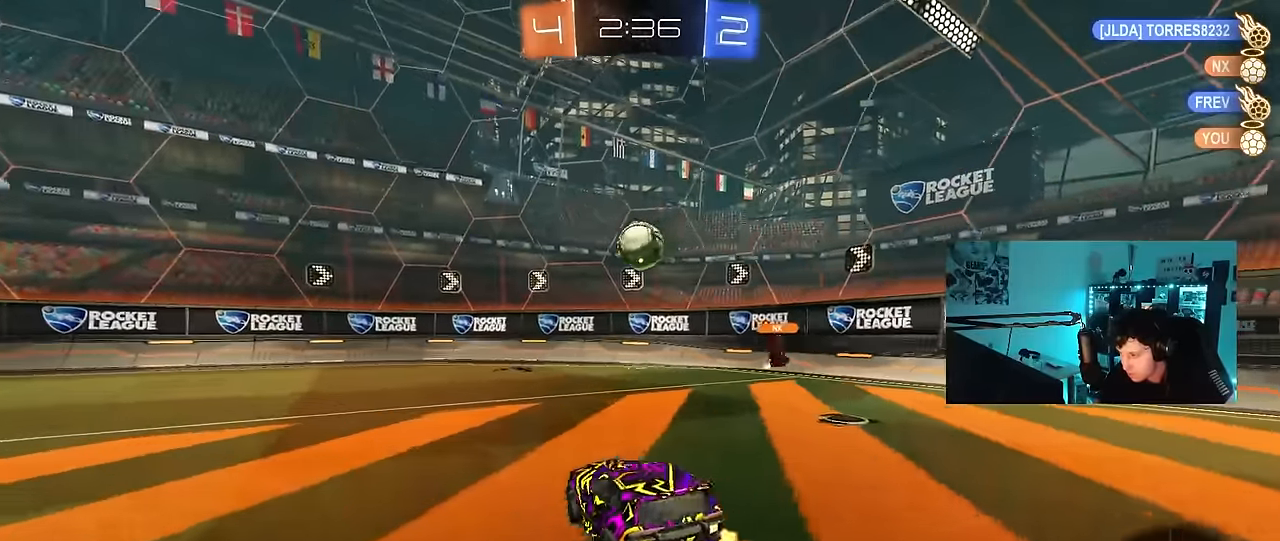
{"keys": ["w"], "mouse": [], "mouse_move": "still", "events": [[150, "d", "up"], [250, "a", "down"], [400, "a", "up"]]}
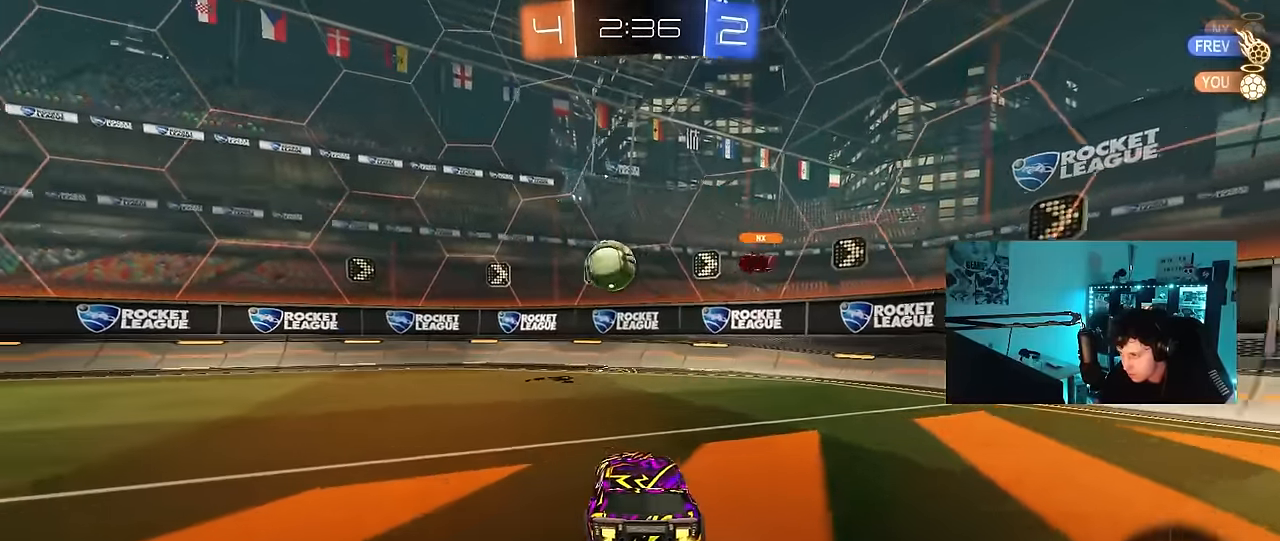
{"keys": ["d", "shift", "space", "w"], "mouse": [], "mouse_move": "still", "events": [[133, "a", "down"], [267, "a", "up"], [267, "d", "down"], [400, "shift", "down"], [500, "space", "down"]]}
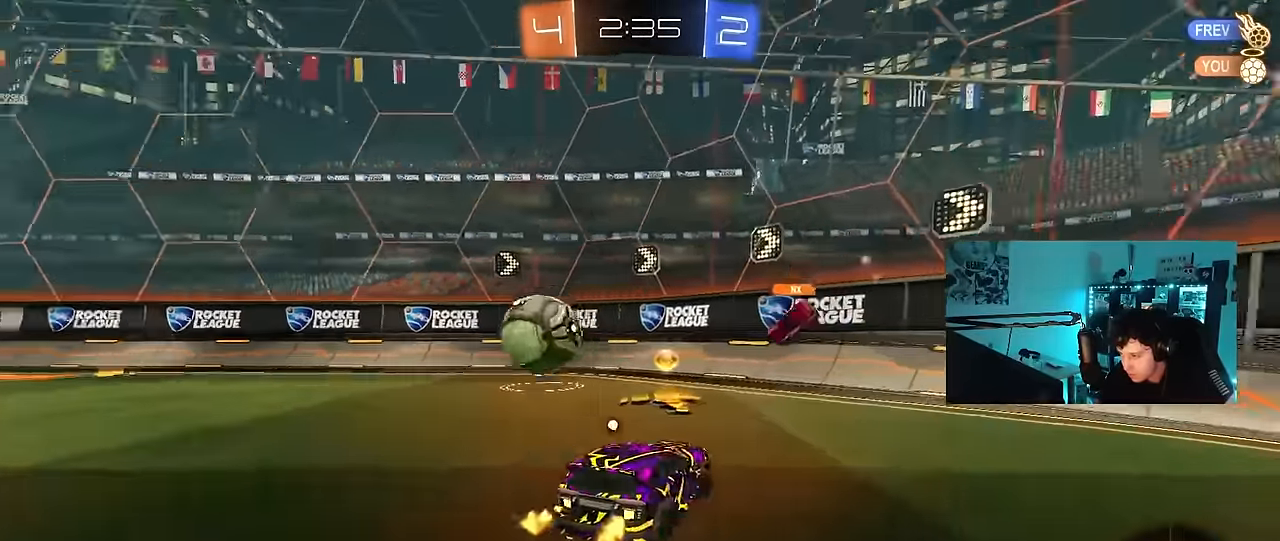
{"keys": ["d", "space", "w"], "mouse": [], "mouse_move": "still", "events": [[183, "space", "up"], [233, "w", "up"], [333, "d", "up"], [333, "space", "down"], [383, "shift", "up"], [467, "d", "down"], [467, "w", "down"]]}
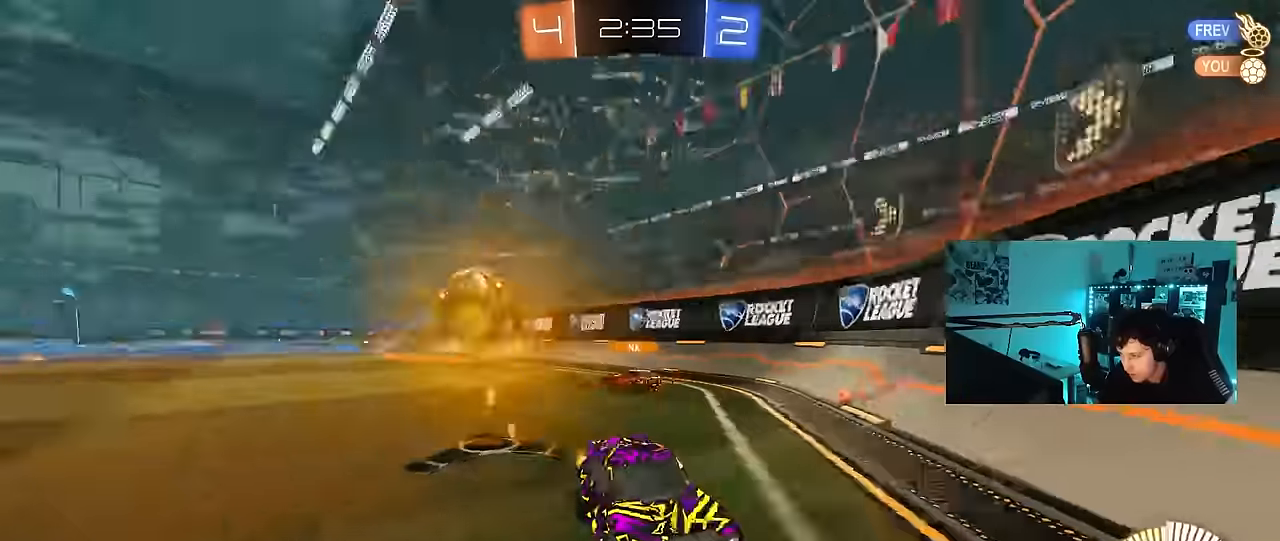
{"keys": ["d", "w"], "mouse": [], "mouse_move": "still", "events": [[17, "space", "up"]]}
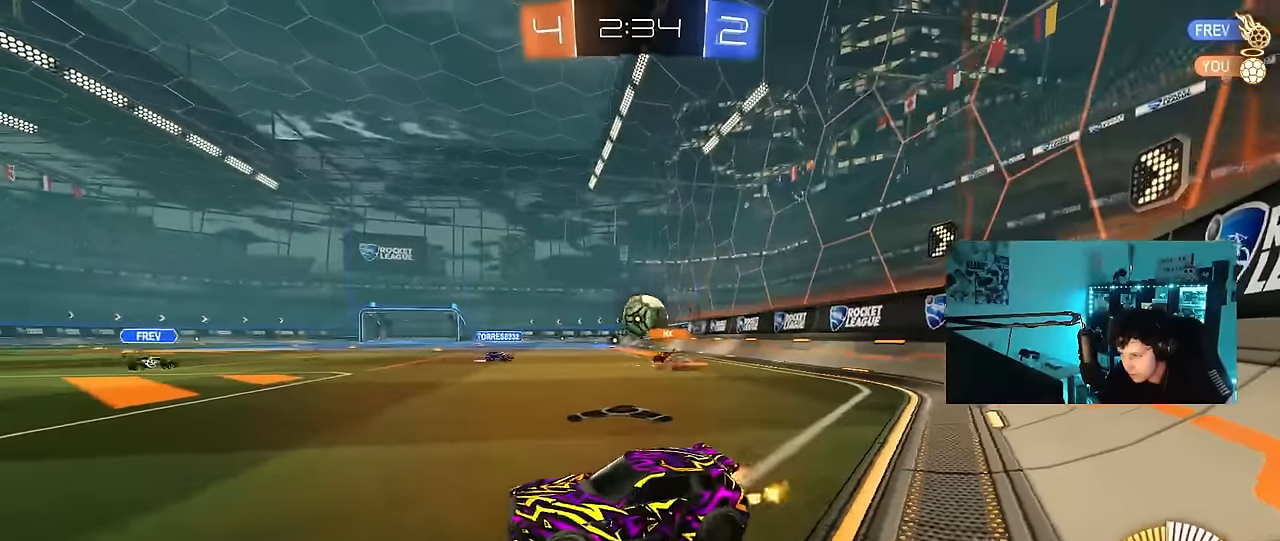
{"keys": ["d", "w"], "mouse": [], "mouse_move": "still", "events": [[34, "shift", "down"], [134, "shift", "up"]]}
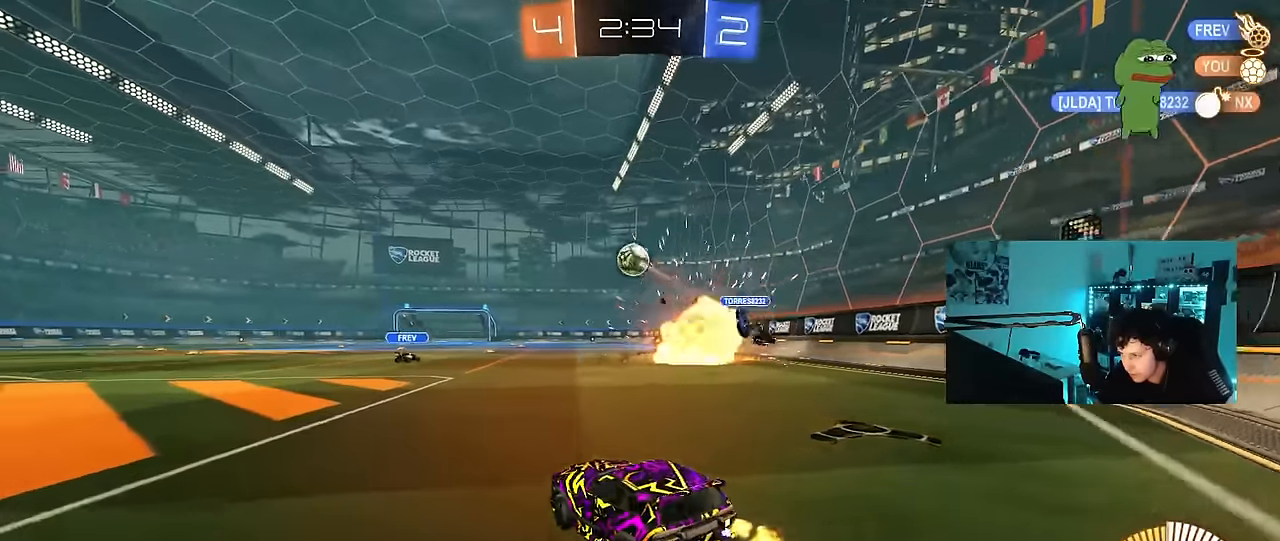
{"keys": ["a", "s", "shift"], "mouse": ["left"], "mouse_move": "still", "events": [[100, "d", "up"], [100, "mouse_left", "down"], [134, "d", "down"], [184, "mouse_right", "down"], [234, "a", "down"], [234, "d", "up"], [284, "mouse_right", "up"], [284, "shift", "down"], [334, "mouse_right", "down"], [384, "s", "down"], [384, "w", "up"], [467, "mouse_right", "up"]]}
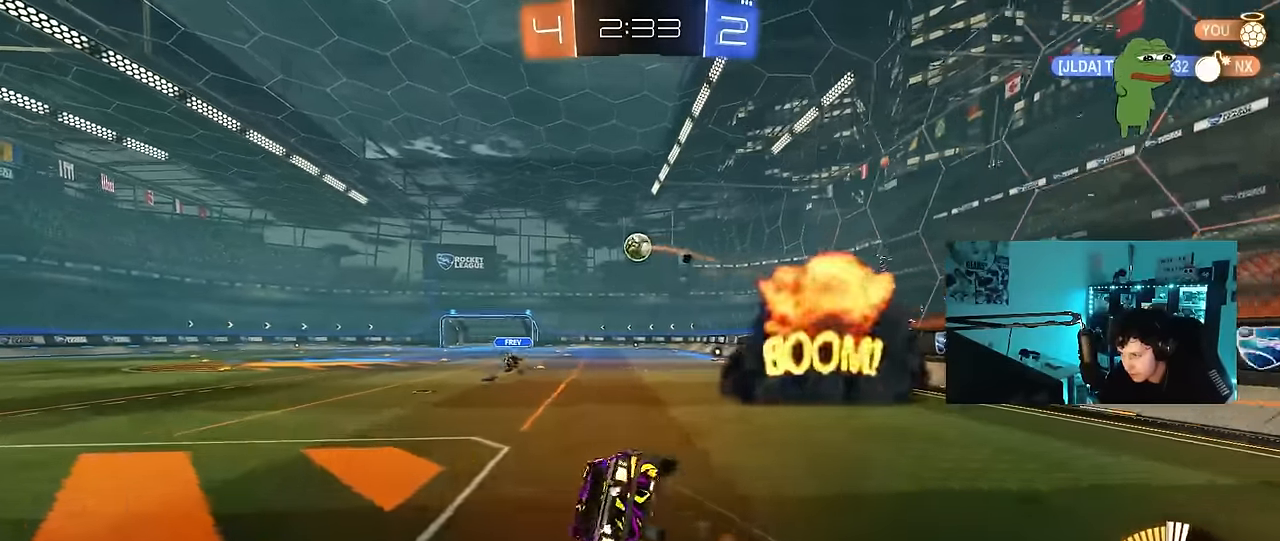
{"keys": ["a", "s", "shift"], "mouse": ["left"], "mouse_move": "still", "events": [[200, "s", "up"], [350, "s", "down"]]}
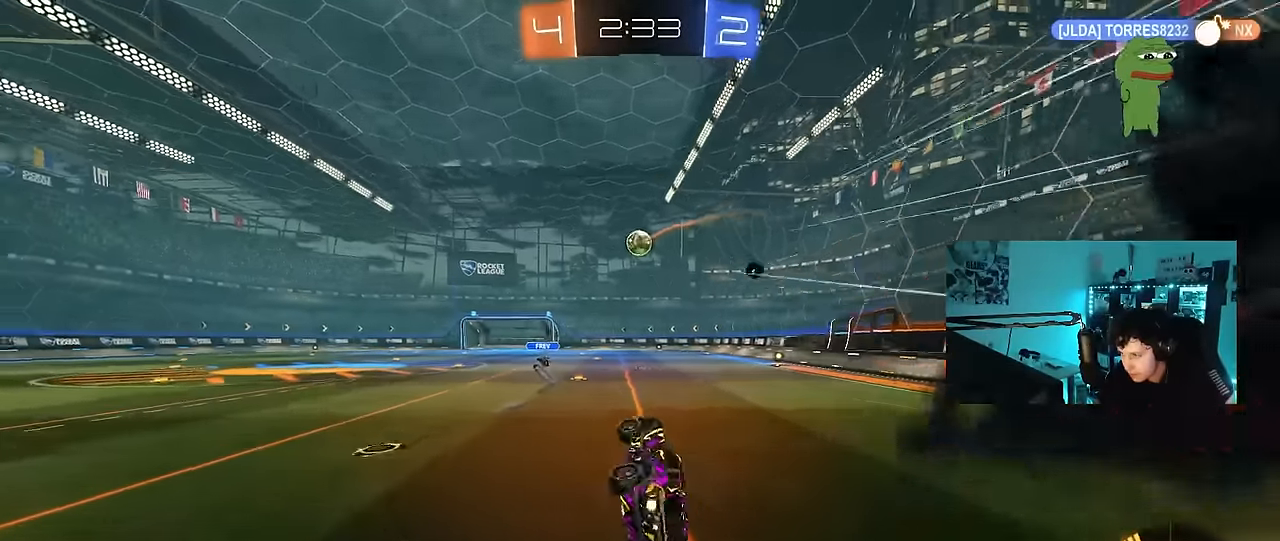
{"keys": ["d", "w"], "mouse": [], "mouse_move": "still", "events": [[34, "mouse_left", "up"], [84, "s", "up"], [84, "shift", "up"], [134, "a", "up"], [317, "w", "down"], [367, "d", "down"]]}
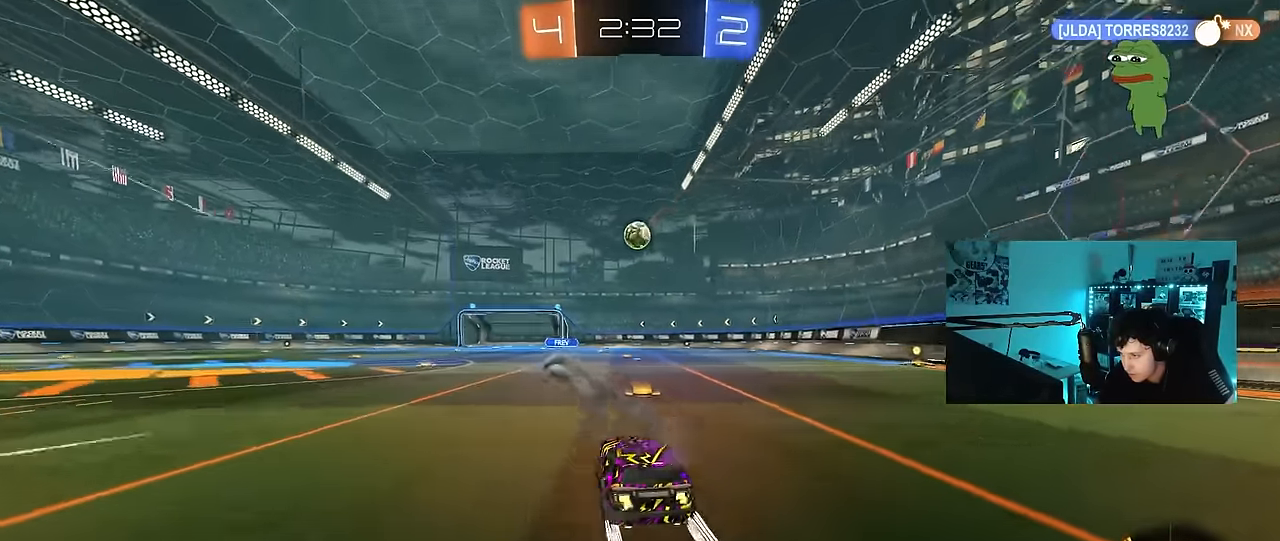
{"keys": ["w"], "mouse": [], "mouse_move": "still", "events": [[50, "mouse_left", "down"], [100, "space", "down"], [184, "mouse_left", "up"], [284, "space", "up"], [384, "d", "up"]]}
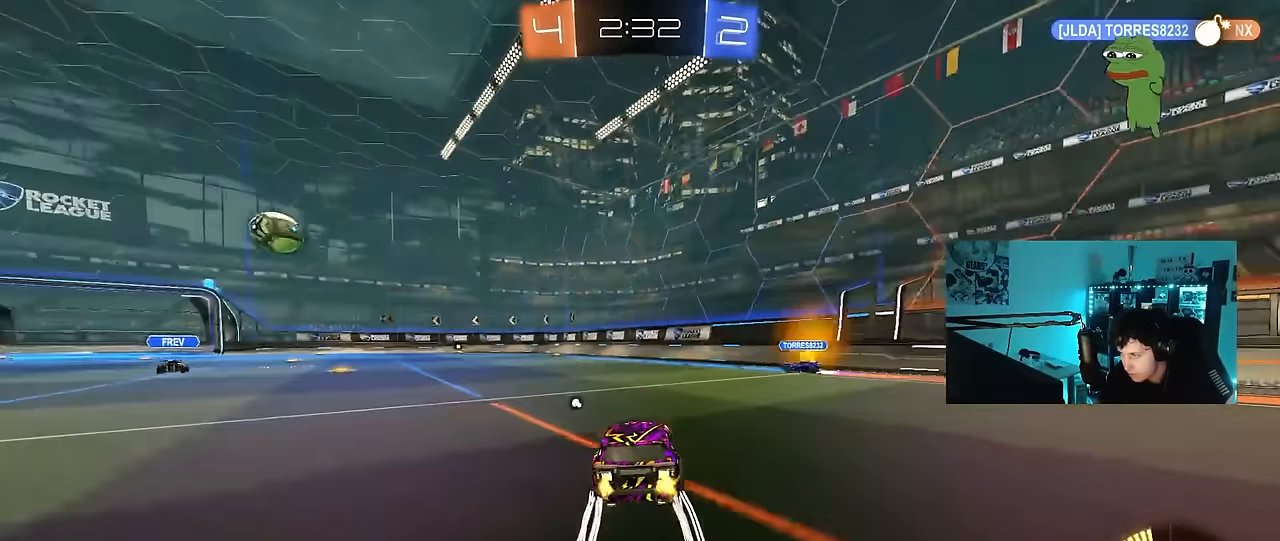
{"keys": ["a", "w"], "mouse": [], "mouse_move": "still", "events": [[117, "space", "down"], [300, "a", "down"], [300, "space", "up"]]}
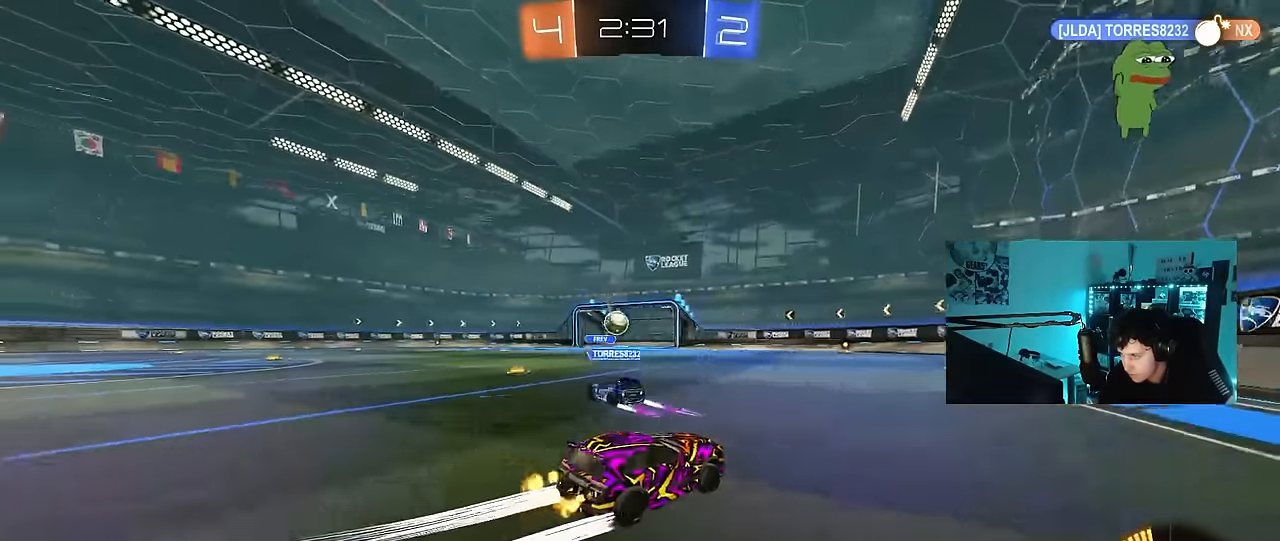
{"keys": ["w"], "mouse": [], "mouse_move": "still", "events": [[34, "a", "up"], [217, "mouse_left", "down"], [317, "mouse_left", "up"]]}
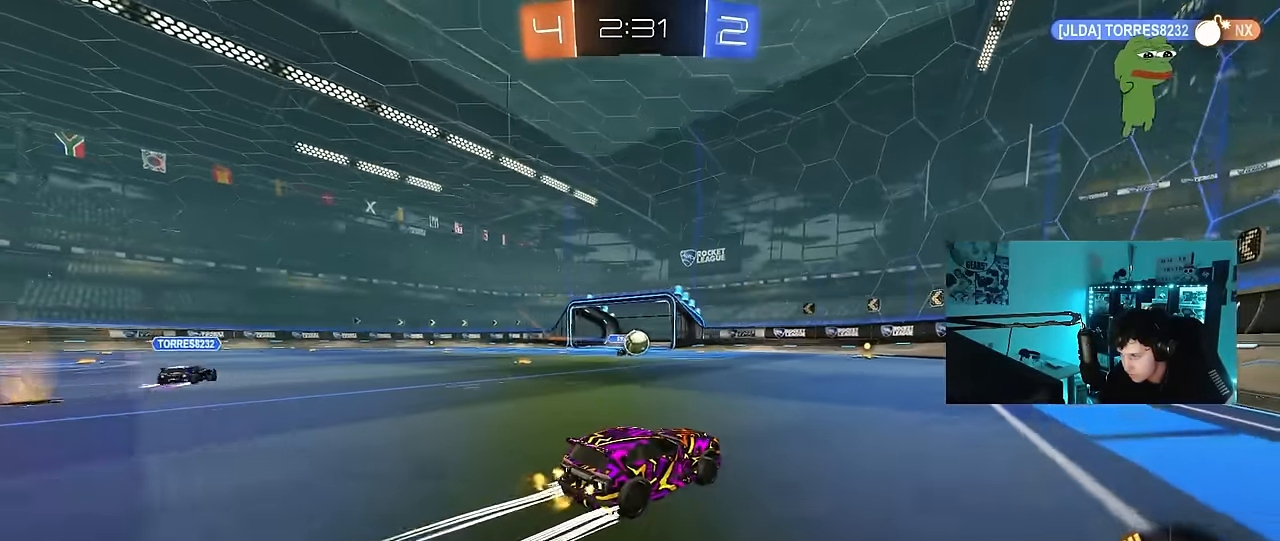
{"keys": ["d", "w"], "mouse": [], "mouse_move": "still", "events": [[417, "d", "down"]]}
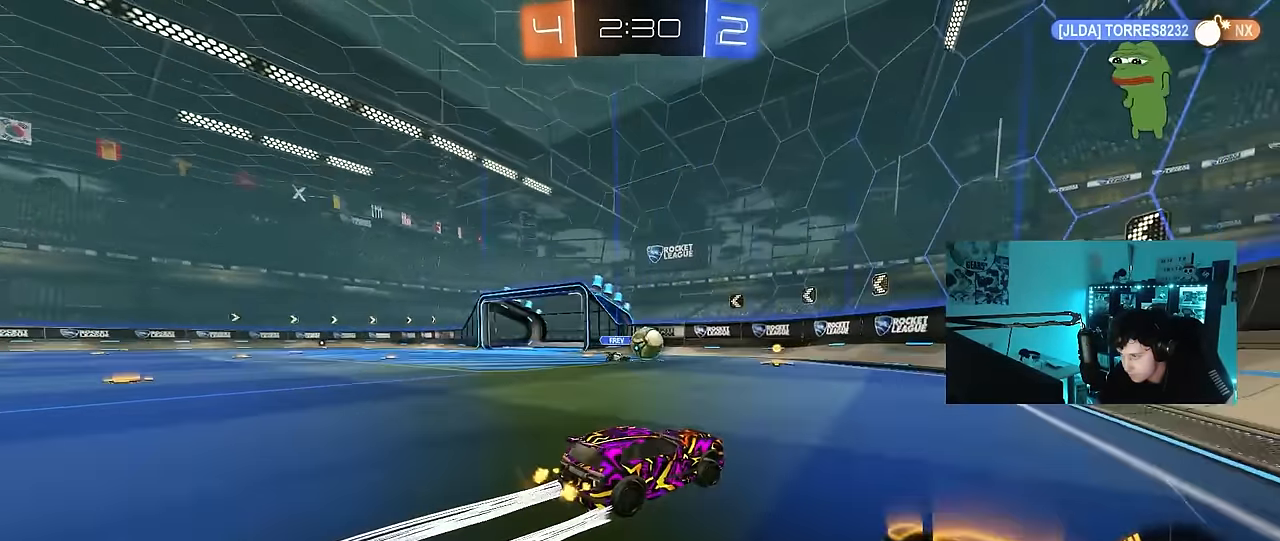
{"keys": ["w"], "mouse": [], "mouse_move": "still", "events": [[117, "d", "up"], [167, "mouse_left", "down"], [250, "a", "down"], [400, "a", "up"], [400, "mouse_left", "up"]]}
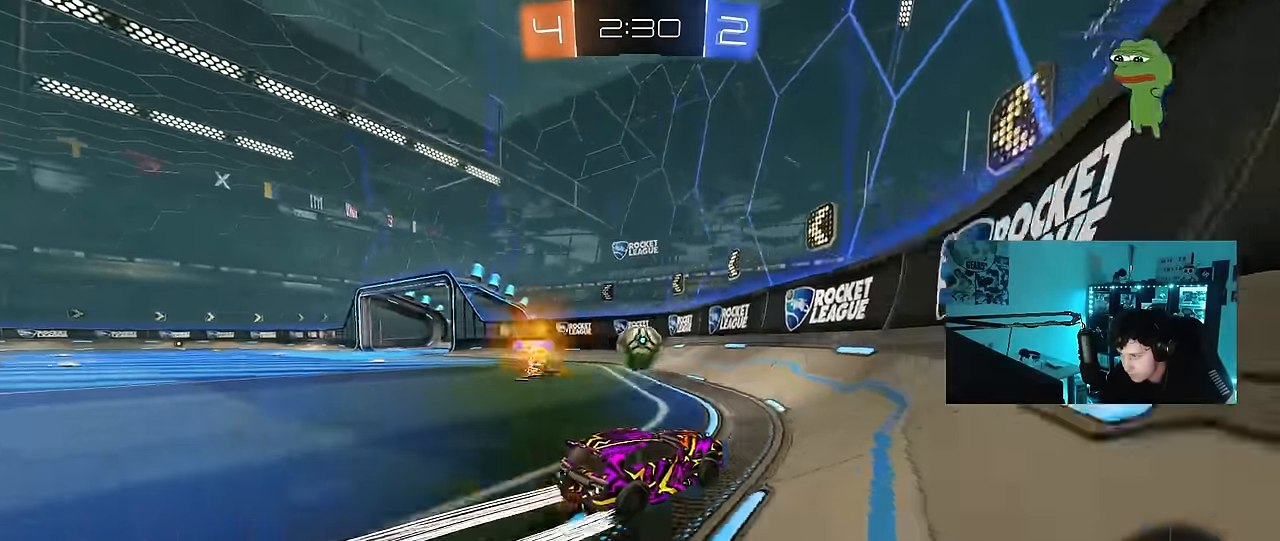
{"keys": ["a", "w"], "mouse": ["left"], "mouse_move": "still", "events": [[34, "a", "down"], [134, "a", "up"], [217, "d", "down"], [317, "a", "down"], [317, "d", "up"], [367, "mouse_left", "down"]]}
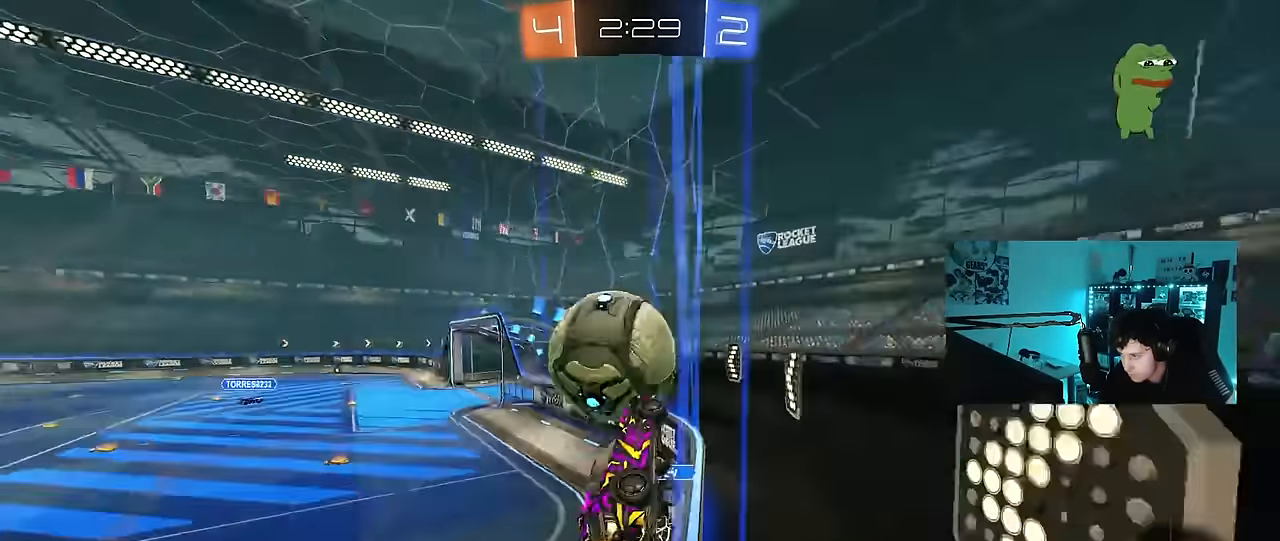
{"keys": ["a", "w"], "mouse": ["left"], "mouse_move": "still", "events": [[334, "a", "up"], [384, "mouse_left", "up"], [434, "a", "down"], [467, "mouse_left", "down"]]}
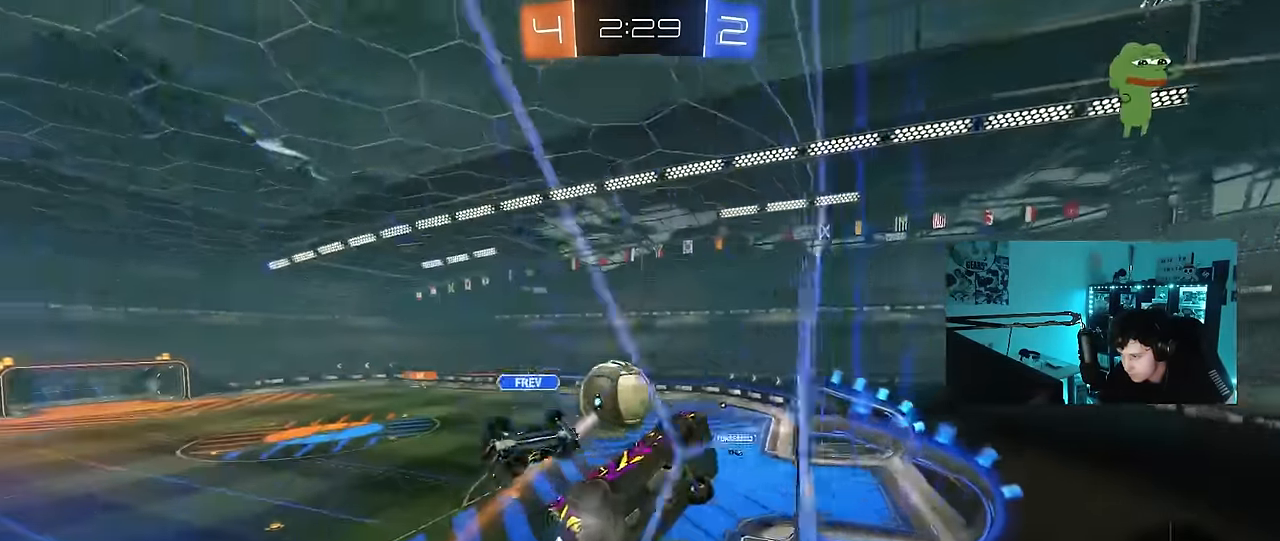
{"keys": ["w"], "mouse": ["left"], "mouse_move": "still", "events": [[167, "a", "up"], [300, "mouse_left", "up"], [350, "d", "down"], [433, "d", "up"], [483, "mouse_left", "down"]]}
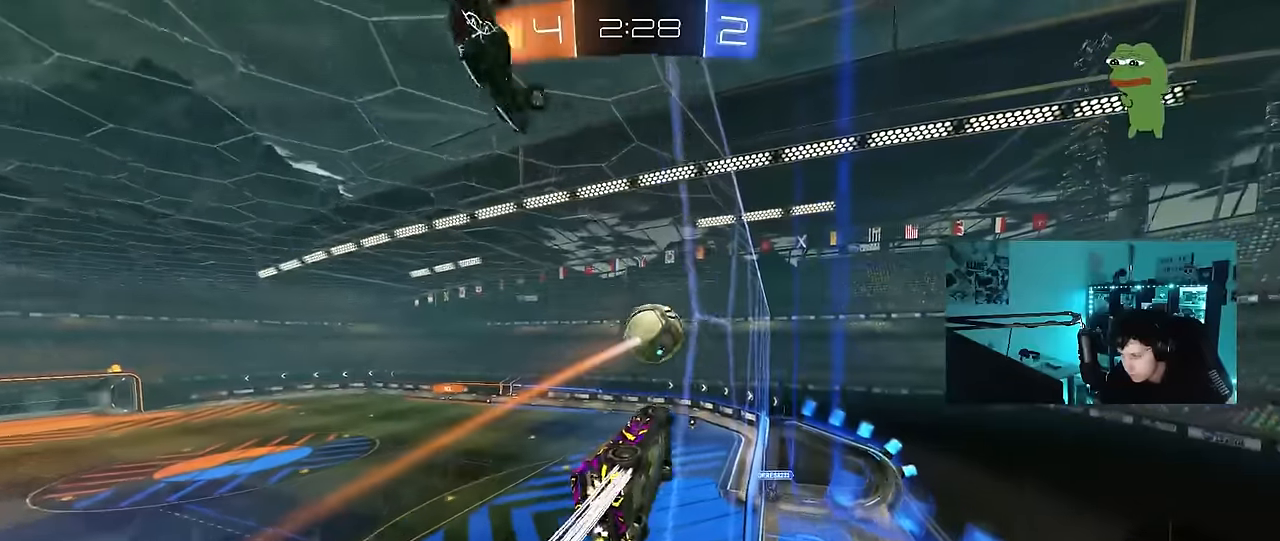
{"keys": ["a", "w"], "mouse": ["left"], "mouse_move": "still", "events": [[33, "d", "down"], [133, "mouse_left", "up"], [217, "mouse_left", "down"], [367, "a", "down"], [367, "d", "up"], [450, "shift", "down"], [500, "shift", "up"]]}
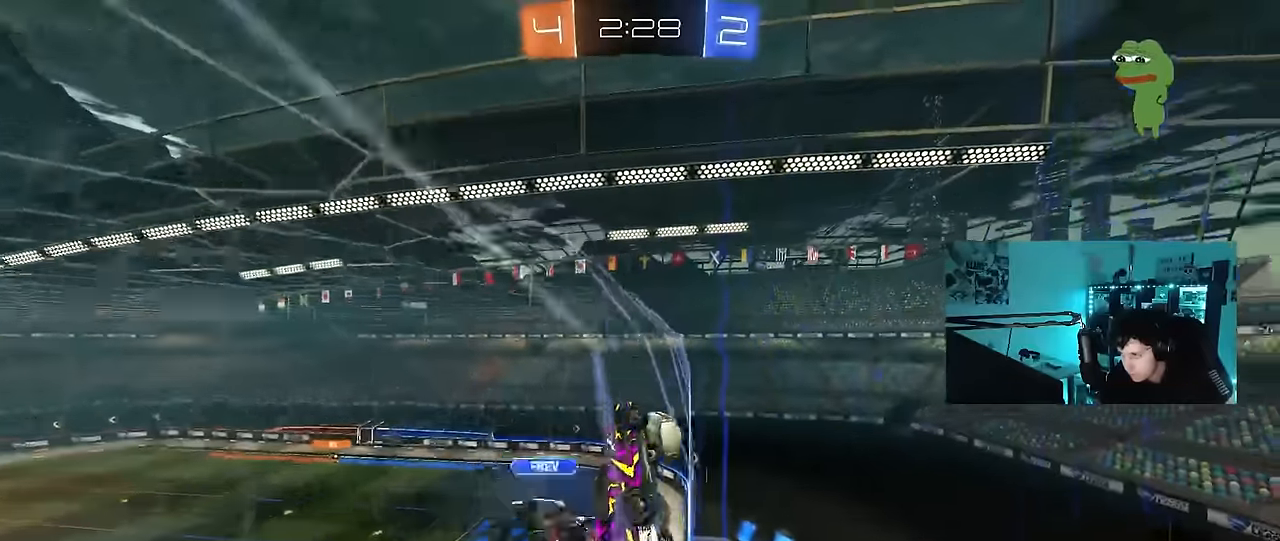
{"keys": ["a", "w"], "mouse": ["left"], "mouse_move": "still", "events": [[50, "mouse_left", "up"], [233, "mouse_left", "down"]]}
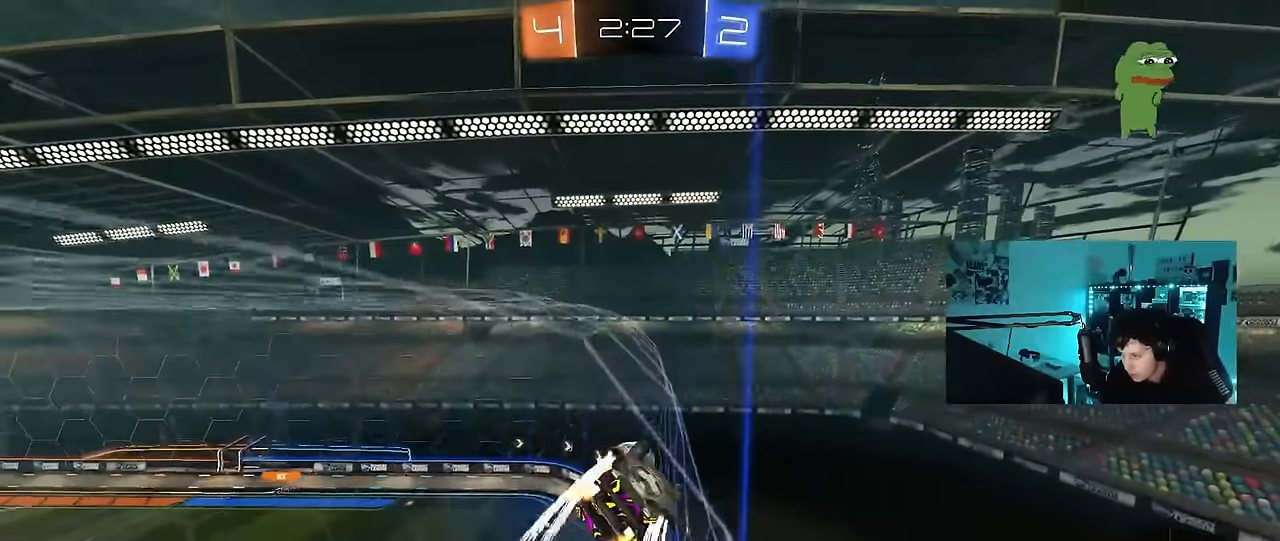
{"keys": ["w"], "mouse": [], "mouse_move": "still", "events": [[67, "mouse_left", "up"], [250, "a", "up"], [350, "d", "down"], [483, "d", "up"]]}
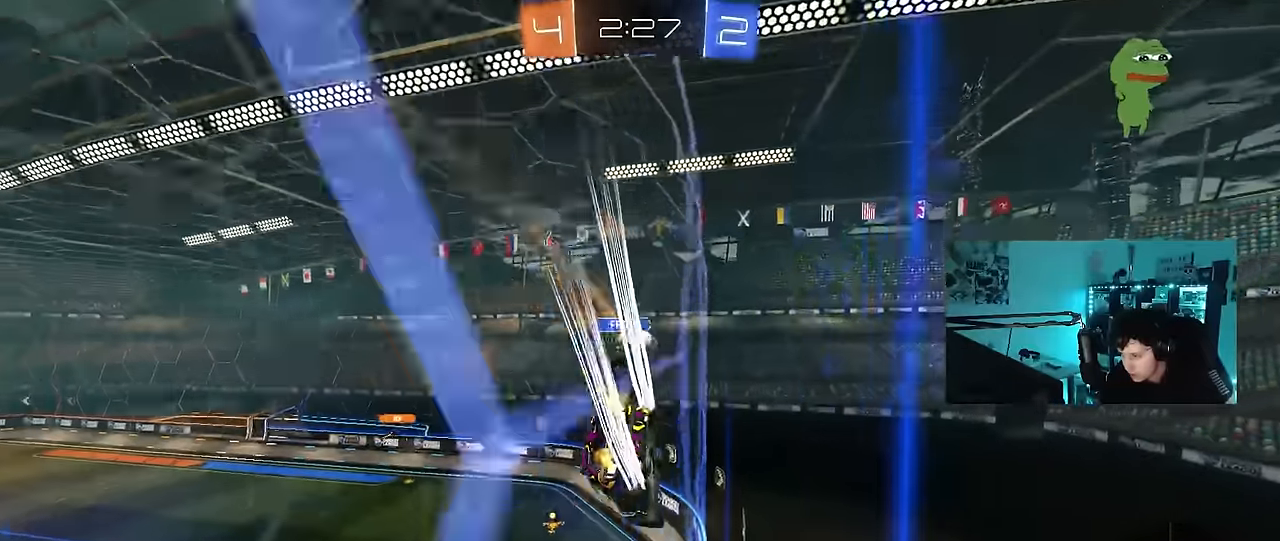
{"keys": ["a", "w"], "mouse": [], "mouse_move": "still", "events": [[83, "d", "down"], [133, "mouse_left", "down"], [217, "d", "up"], [267, "mouse_left", "up"], [500, "a", "down"]]}
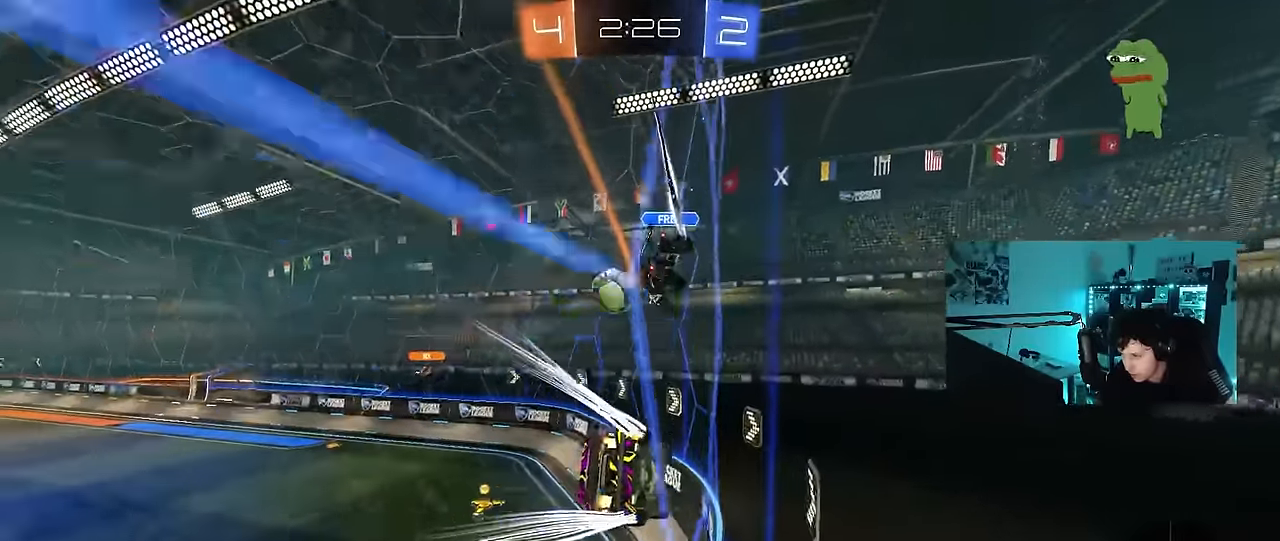
{"keys": ["a", "w"], "mouse": ["left"], "mouse_move": "still", "events": [[100, "a", "up"], [233, "a", "down"], [383, "shift", "down"], [417, "mouse_left", "down"], [467, "shift", "up"]]}
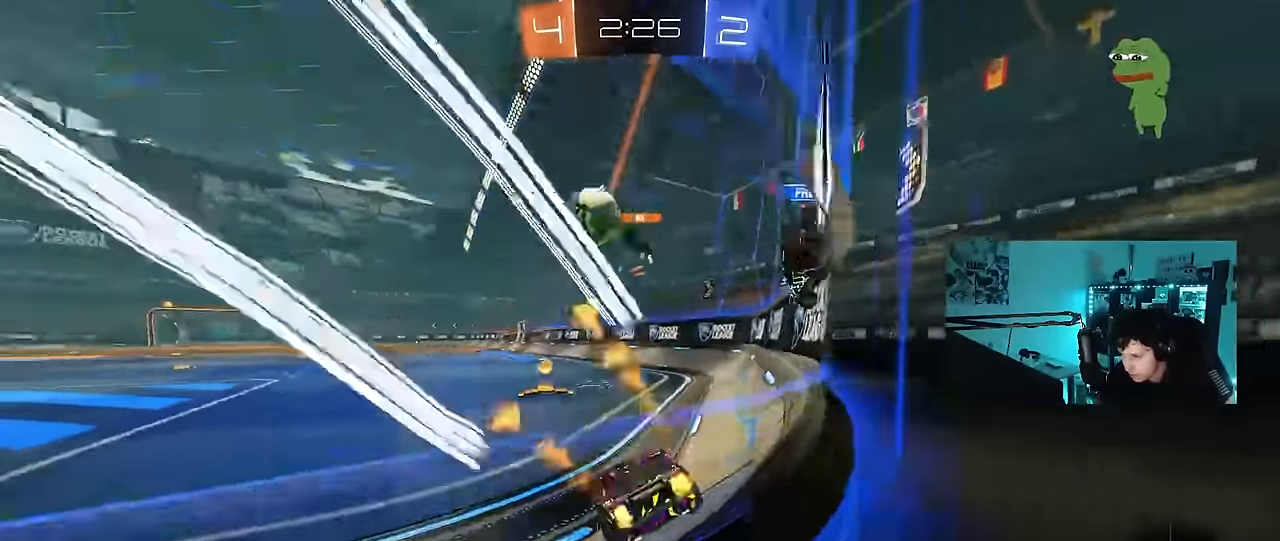
{"keys": ["a", "w"], "mouse": ["left"], "mouse_move": "still", "events": [[150, "a", "up"], [300, "a", "down"]]}
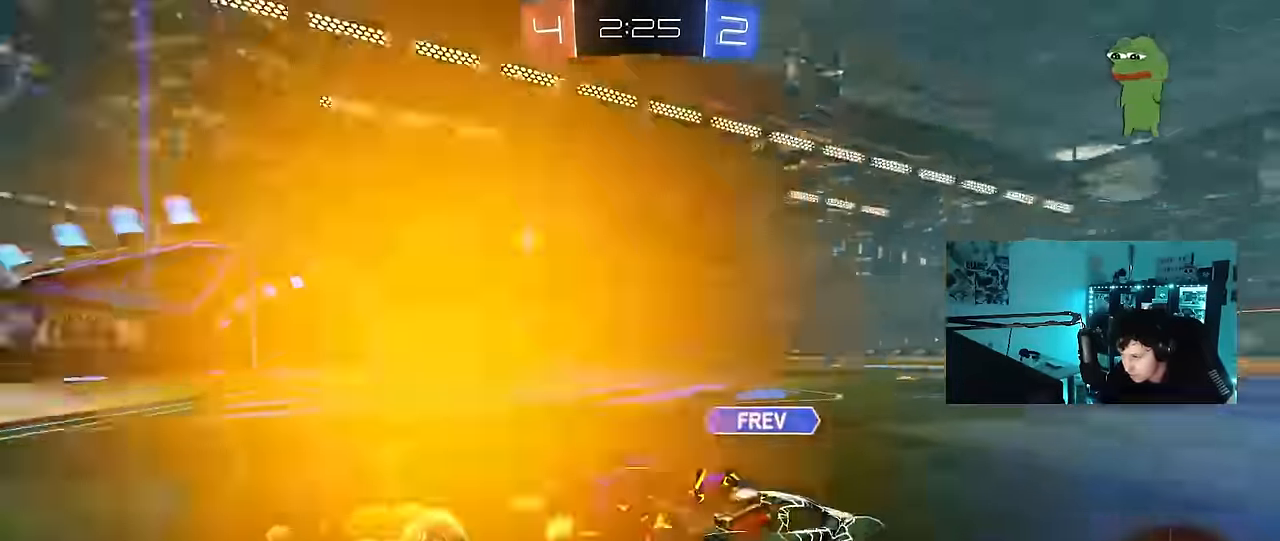
{"keys": ["a", "w"], "mouse": [], "mouse_move": "still", "events": [[133, "a", "up"], [267, "mouse_left", "up"], [500, "a", "down"]]}
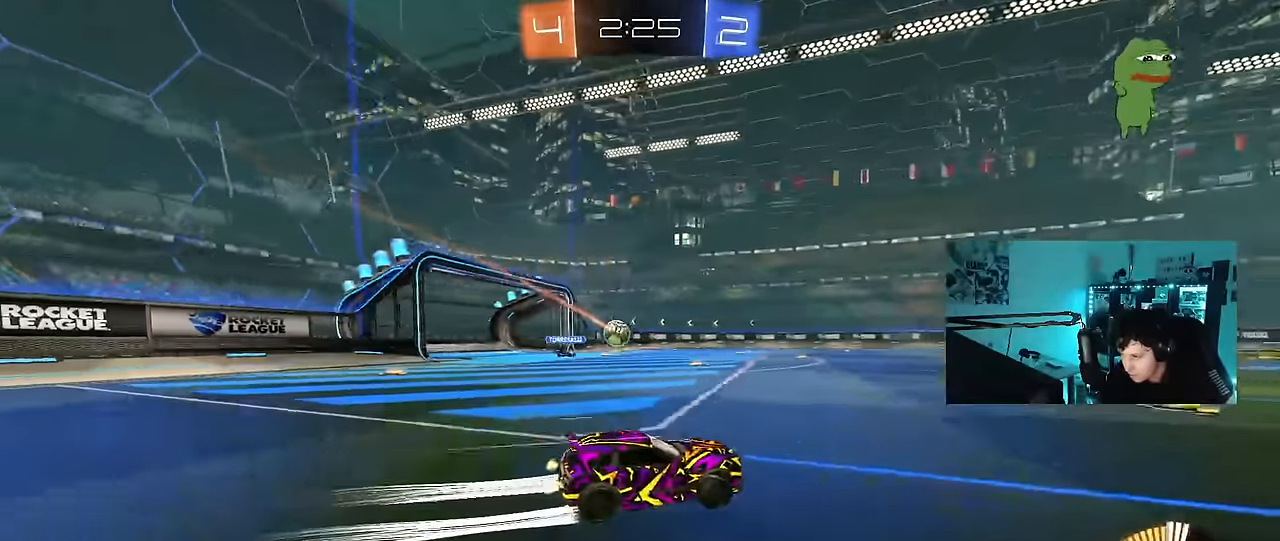
{"keys": ["a", "s", "shift", "w"], "mouse": ["right"], "mouse_move": "still", "events": [[183, "a", "up"], [333, "mouse_right", "down"], [333, "space", "down"], [333, "w", "up"], [383, "a", "down"], [383, "shift", "down"], [433, "mouse_right", "up"], [433, "space", "up"], [433, "w", "down"], [467, "mouse_right", "down"], [467, "s", "down"]]}
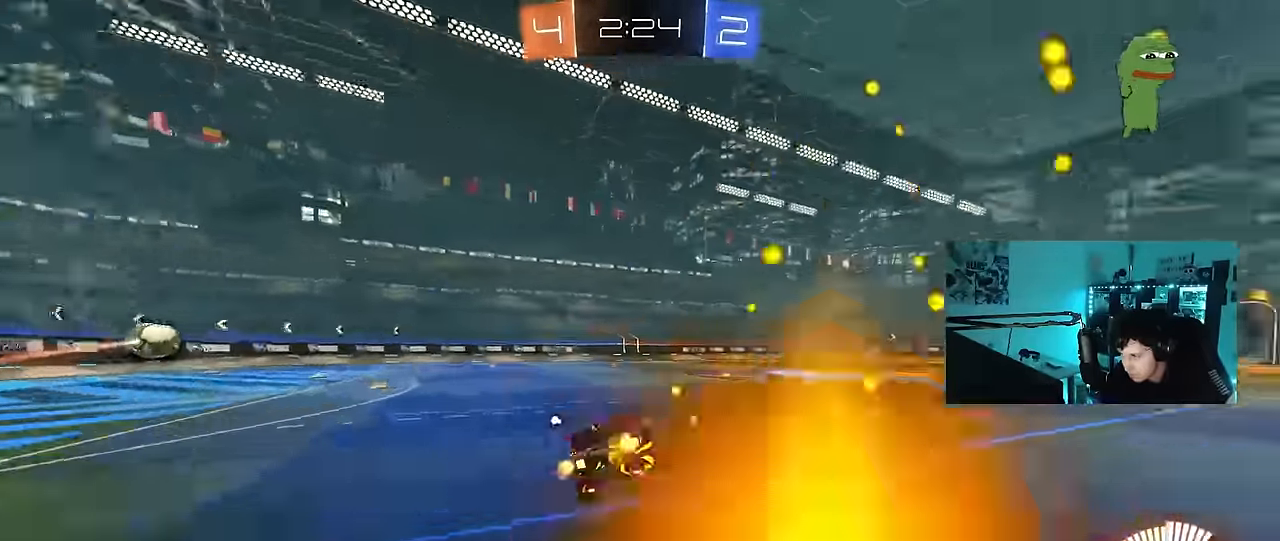
{"keys": ["a", "s", "shift"], "mouse": [], "mouse_move": "still", "events": [[17, "w", "up"], [117, "mouse_right", "up"], [167, "space", "down"], [300, "space", "up"], [400, "s", "up"], [483, "s", "down"]]}
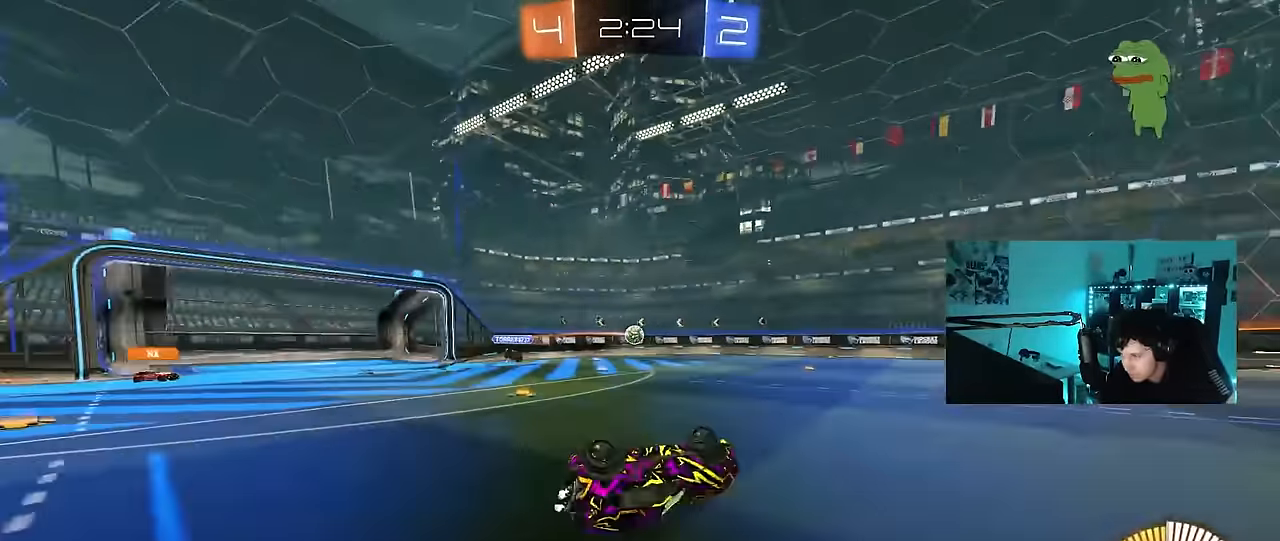
{"keys": ["d", "w"], "mouse": [], "mouse_move": "still", "events": [[167, "s", "up"], [217, "shift", "up"], [267, "a", "up"], [450, "w", "down"], [500, "d", "down"]]}